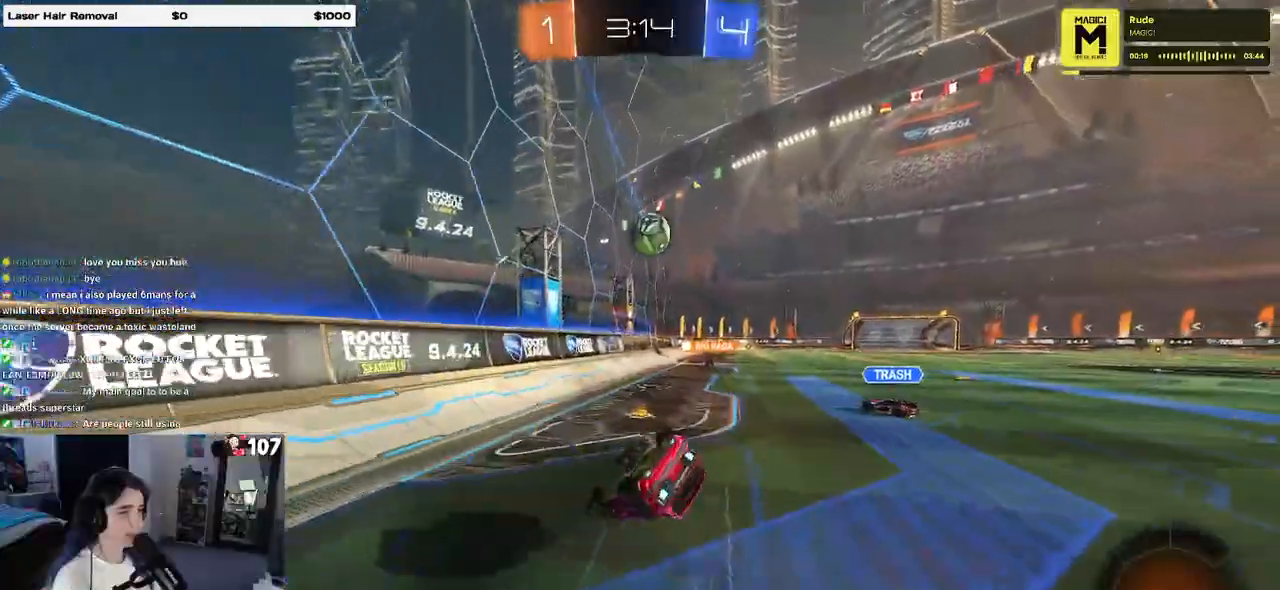
Gameplay with a controller (PlayStation layout); each line is a JSON object with the inputs held at the frame after it. "events" lists button and stick changes between this image and that frame as [ms after this image, input, new state], when the widget could be followed in between.
{"buttons": ["R2"], "left_stick": "down-right", "right_stick": "center", "events": [[50, "R1", "up"], [500, "SQUARE", "up"]]}
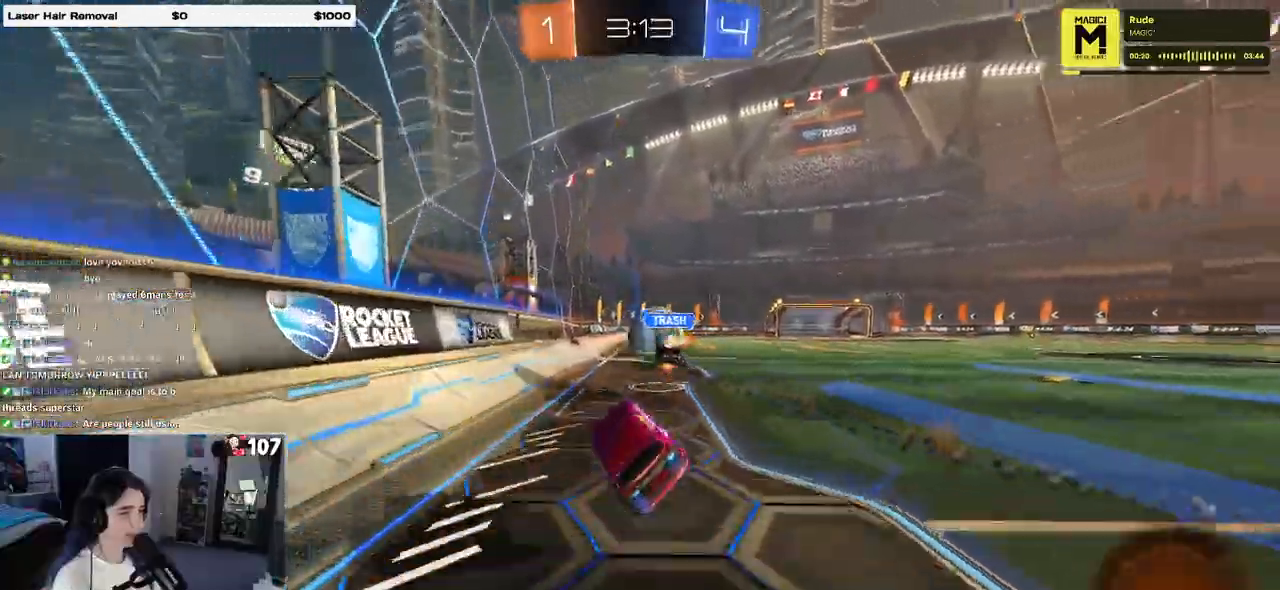
{"buttons": ["R2"], "left_stick": "center", "right_stick": "center", "events": [[33, "left_stick", "center"], [150, "TRIANGLE", "down"], [183, "R1", "down"], [267, "TRIANGLE", "up"], [350, "left_stick", "right"], [467, "R1", "up"], [483, "left_stick", "center"]]}
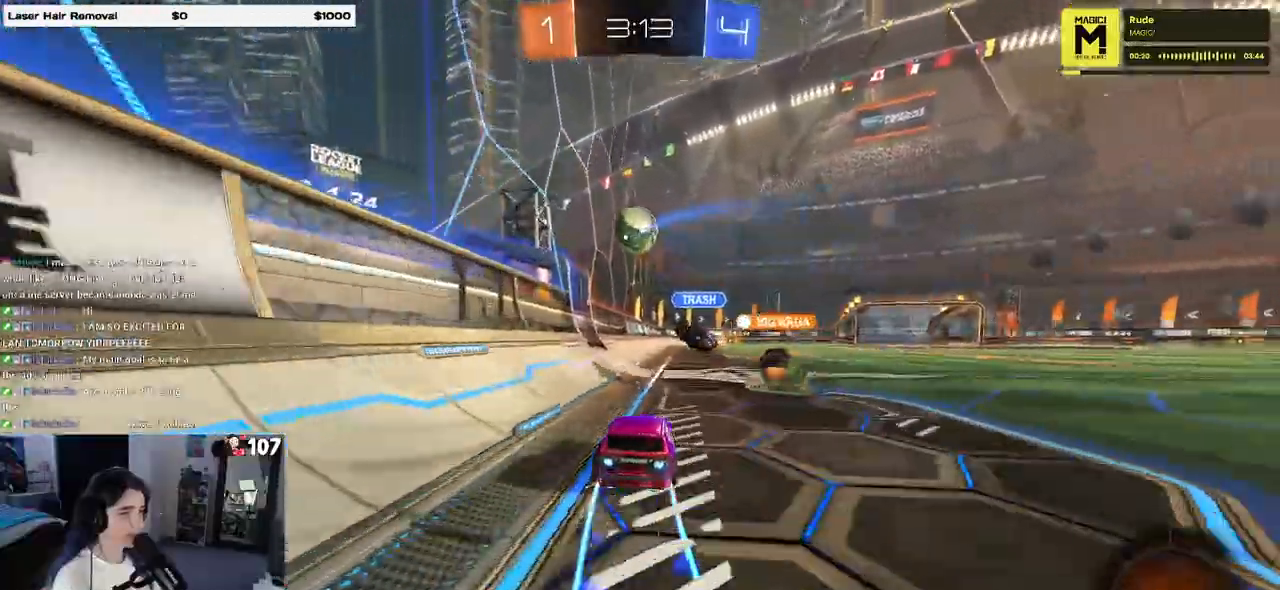
{"buttons": ["R2"], "left_stick": "center", "right_stick": "center", "events": []}
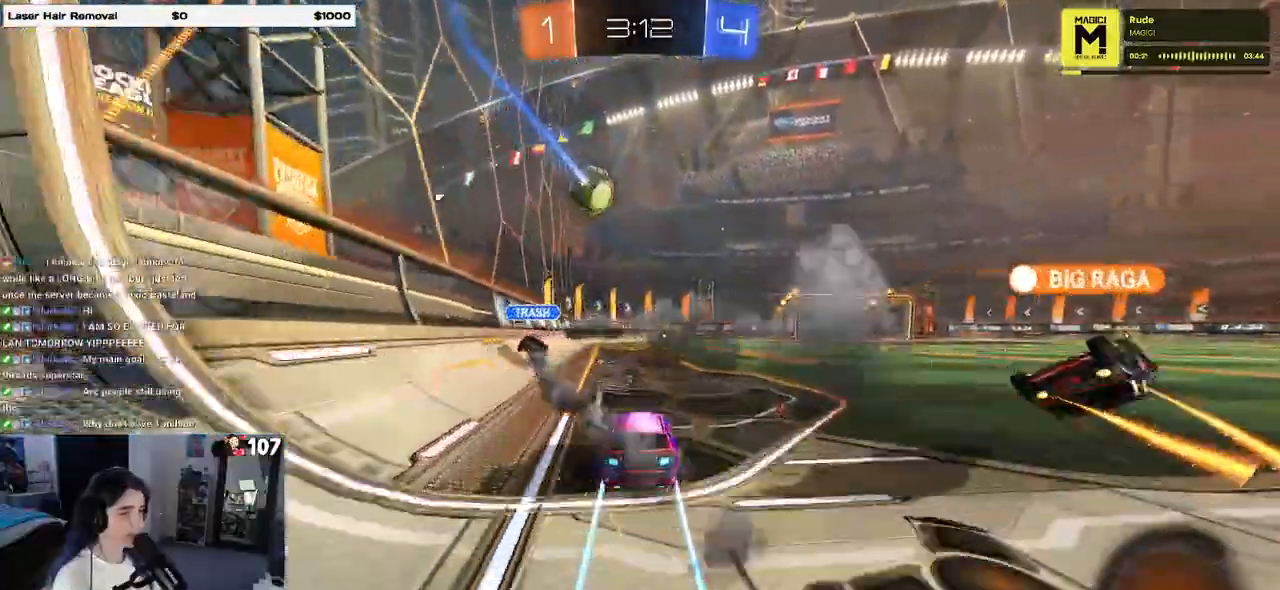
{"buttons": ["R2"], "left_stick": "center", "right_stick": "center", "events": []}
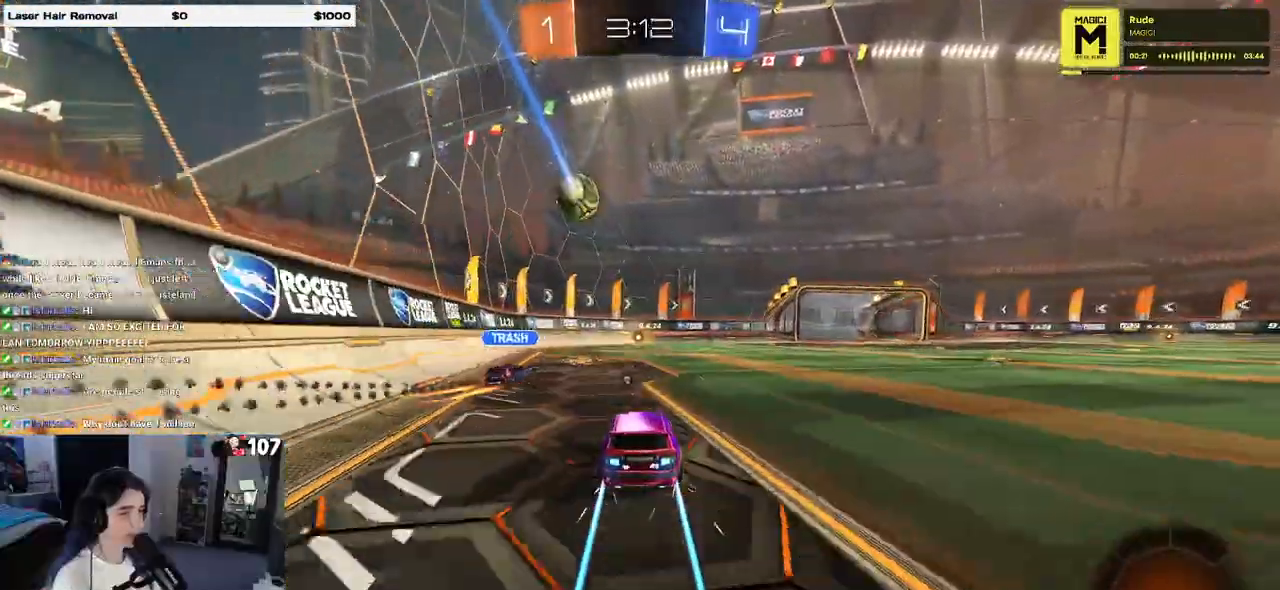
{"buttons": ["R2"], "left_stick": "center", "right_stick": "center", "events": []}
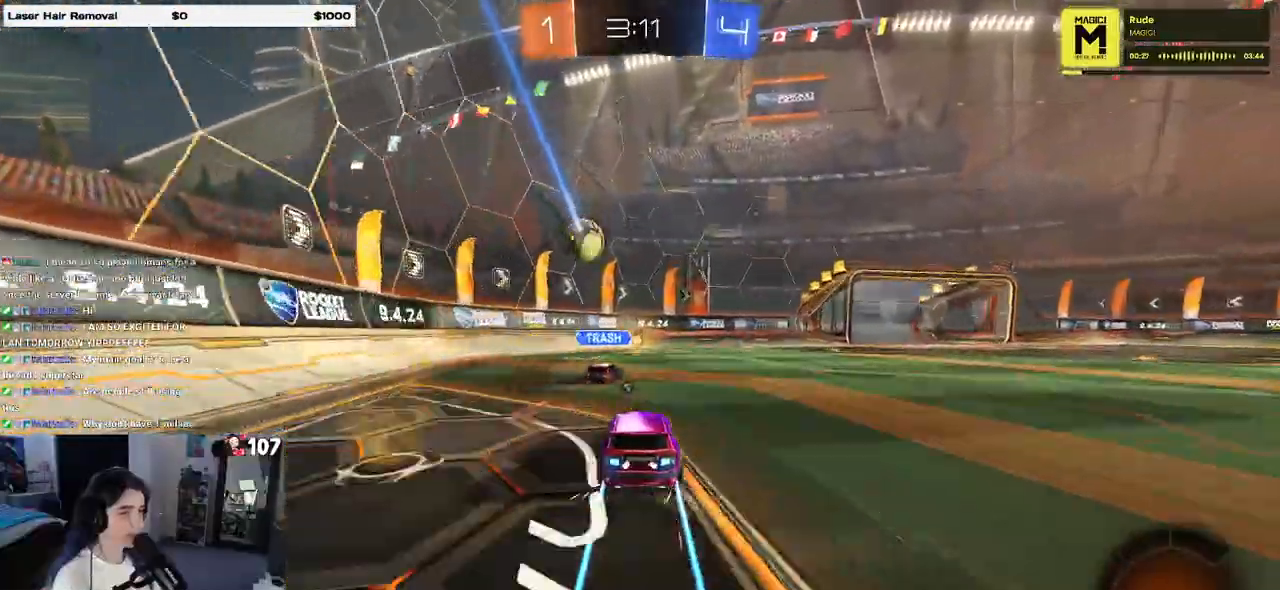
{"buttons": ["R2"], "left_stick": "center", "right_stick": "center", "events": [[67, "left_stick", "right"], [217, "left_stick", "center"]]}
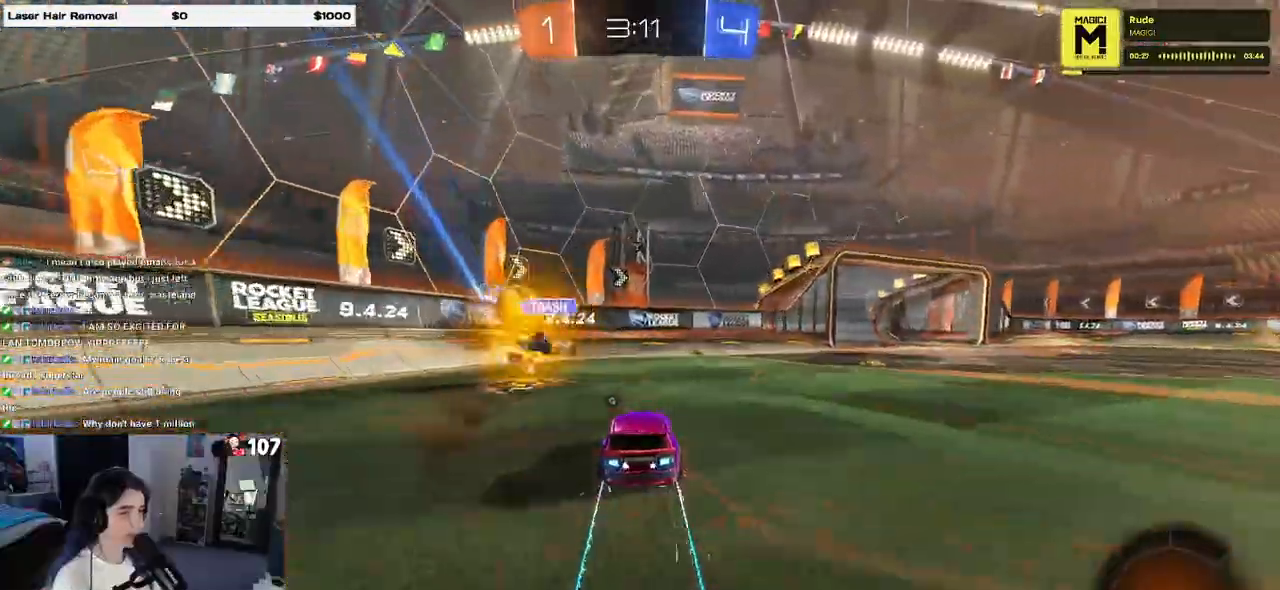
{"buttons": ["R2"], "left_stick": "right", "right_stick": "center", "events": [[233, "left_stick", "right"]]}
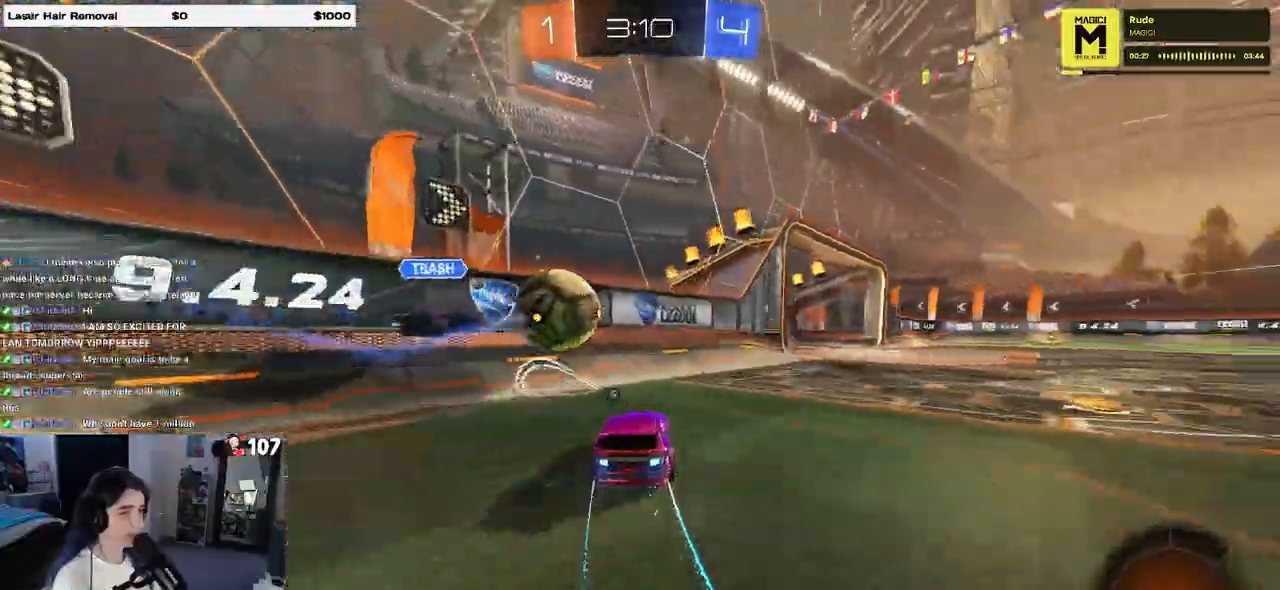
{"buttons": ["R2"], "left_stick": "down-right", "right_stick": "center", "events": [[50, "left_stick", "center"], [483, "left_stick", "down-right"]]}
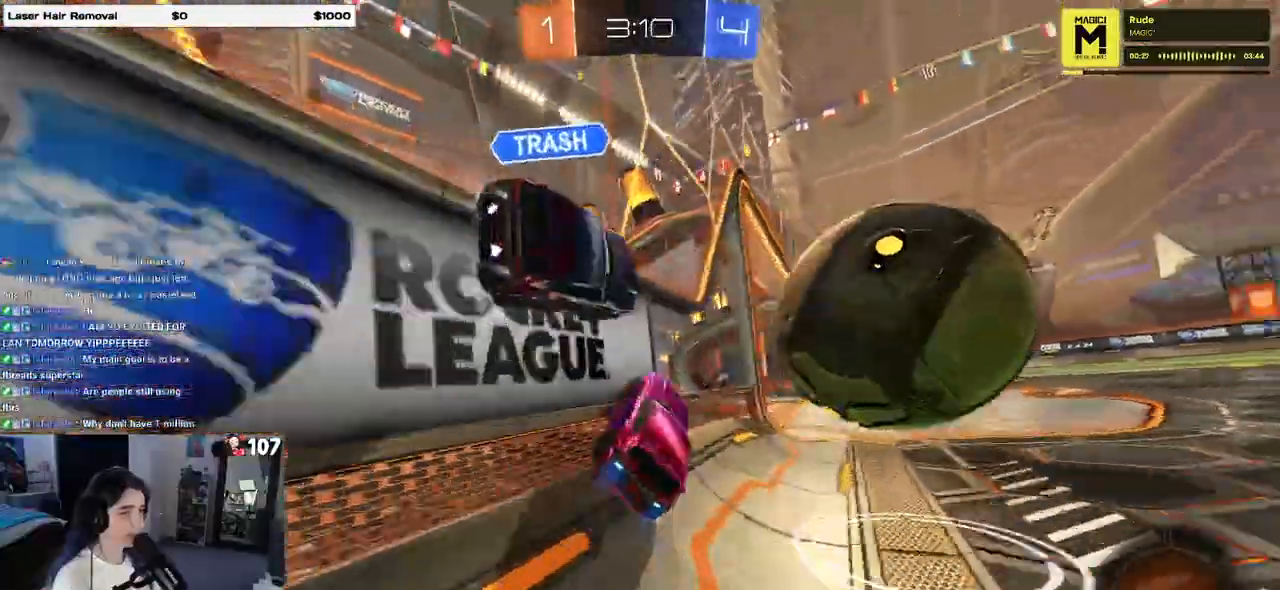
{"buttons": ["CROSS", "R2"], "left_stick": "down-left", "right_stick": "center", "events": [[17, "L2", "down"], [33, "R2", "up"], [117, "R2", "down"], [183, "L2", "up"], [267, "left_stick", "center"], [367, "left_stick", "left"], [417, "CROSS", "down"], [433, "left_stick", "down-left"]]}
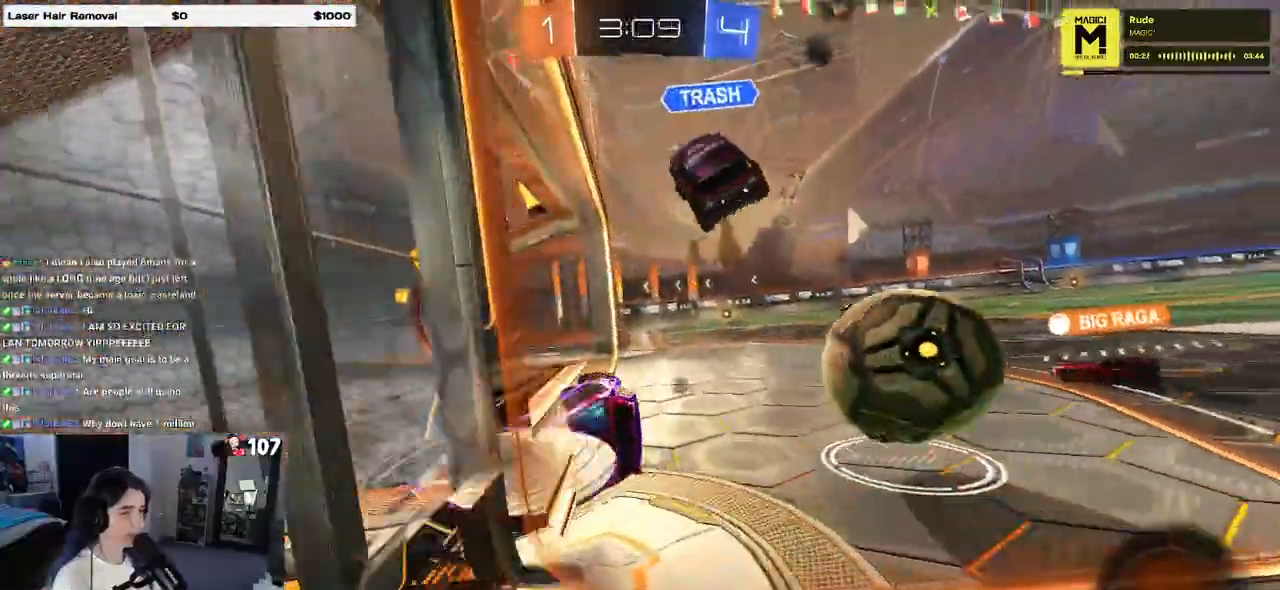
{"buttons": ["R1", "R2"], "left_stick": "center", "right_stick": "center", "events": [[67, "left_stick", "center"], [83, "CROSS", "up"], [133, "left_stick", "right"], [217, "CROSS", "down"], [333, "CROSS", "up"], [350, "left_stick", "center"], [500, "R1", "down"]]}
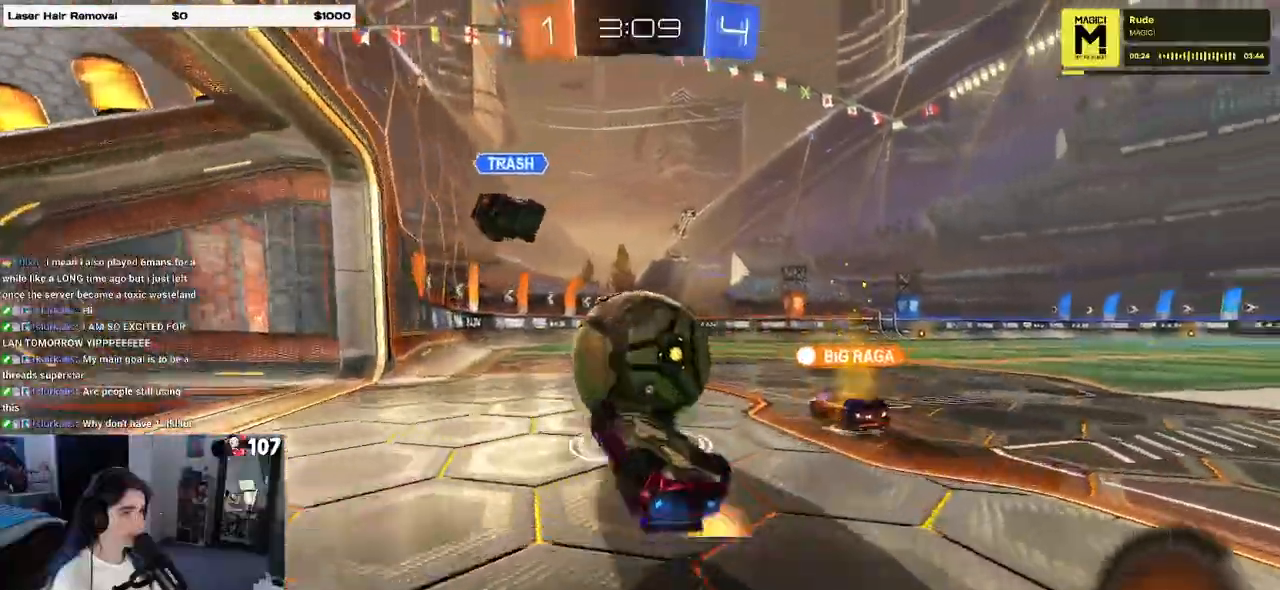
{"buttons": ["R2"], "left_stick": "center", "right_stick": "center"}
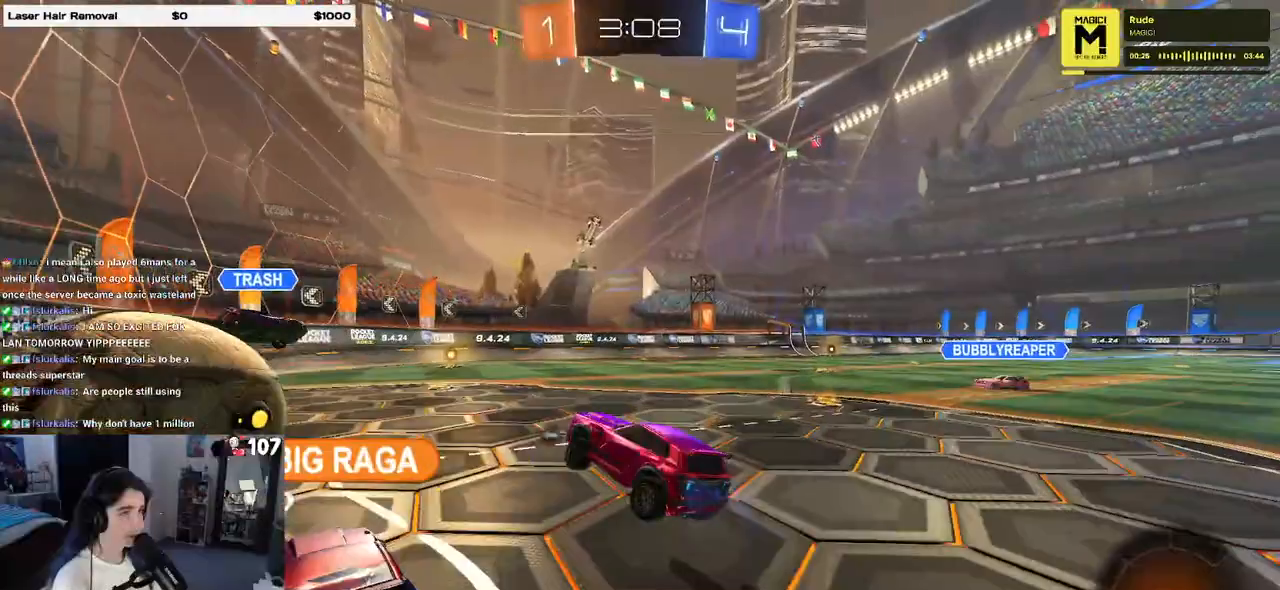
{"buttons": ["TRIANGLE", "R2"], "left_stick": "left", "right_stick": "center", "events": [[150, "left_stick", "left"], [167, "SQUARE", "down"], [200, "left_stick", "down-left"], [317, "SQUARE", "up"], [333, "left_stick", "center"], [450, "TRIANGLE", "down"], [467, "left_stick", "left"]]}
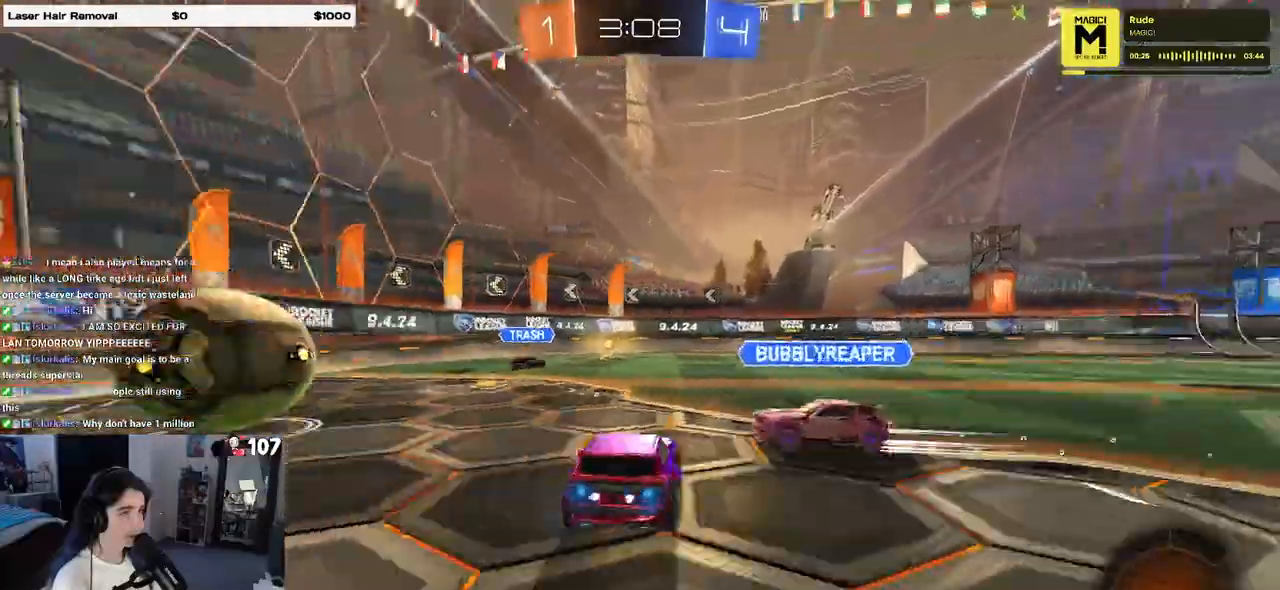
{"buttons": ["R2"], "left_stick": "left", "right_stick": "center", "events": [[100, "TRIANGLE", "up"]]}
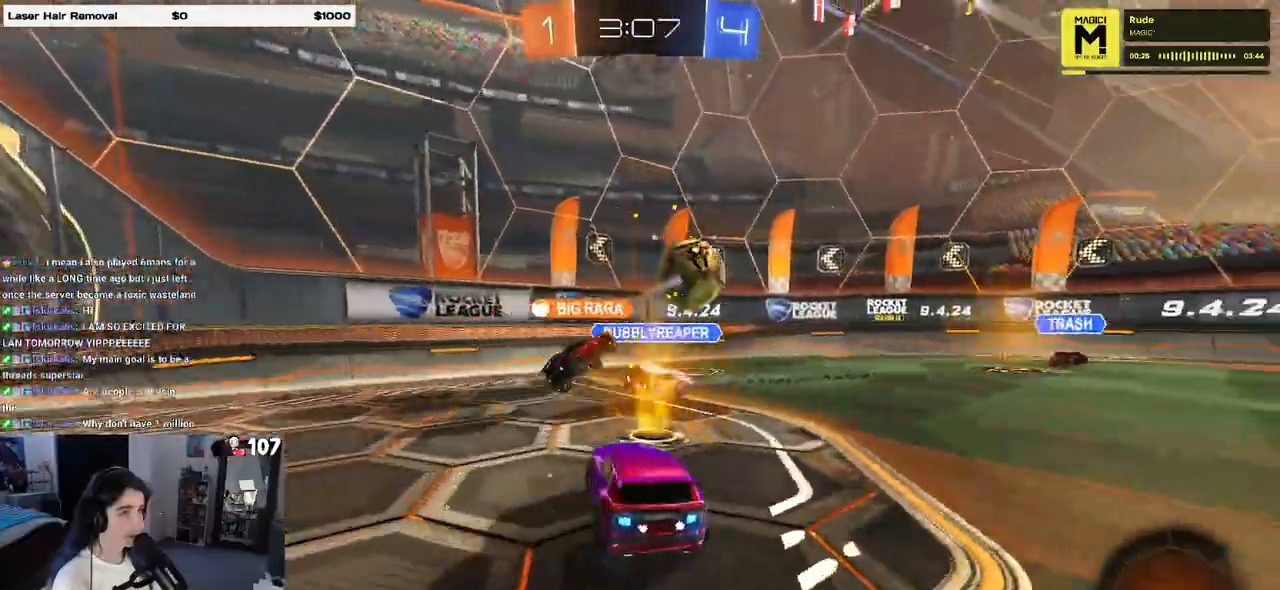
{"buttons": ["R2"], "left_stick": "right", "right_stick": "center", "events": [[50, "left_stick", "center"], [150, "left_stick", "right"]]}
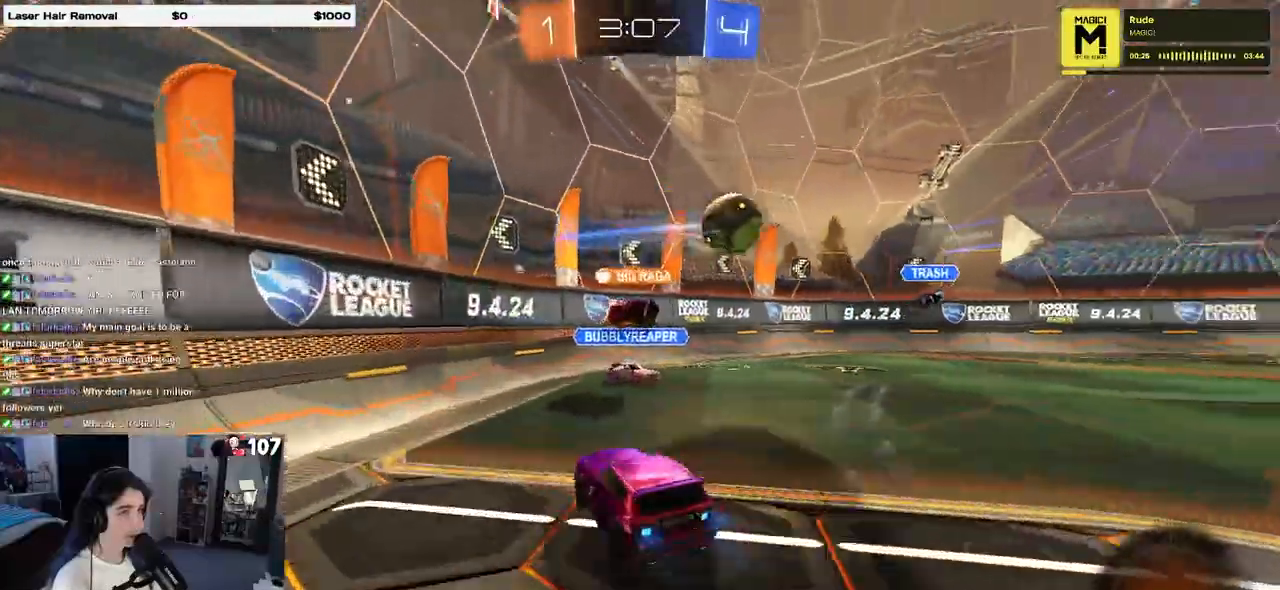
{"buttons": ["R2"], "left_stick": "right", "right_stick": "center", "events": [[50, "SQUARE", "down"], [150, "SQUARE", "up"]]}
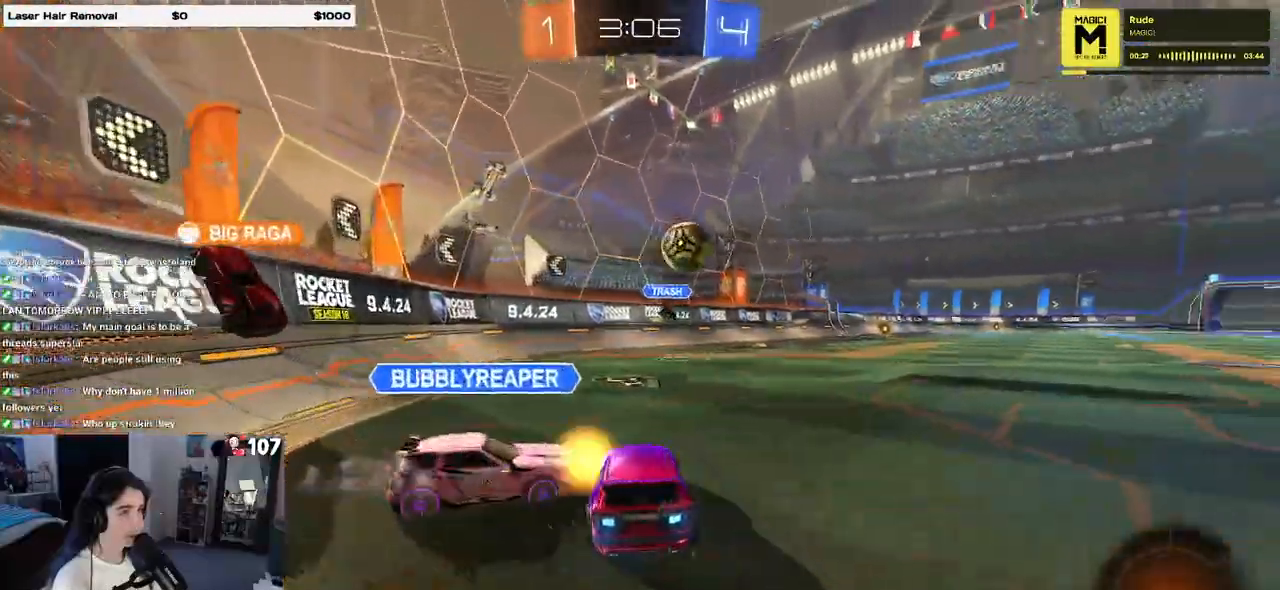
{"buttons": ["R2"], "left_stick": "center", "right_stick": "center", "events": [[250, "left_stick", "center"]]}
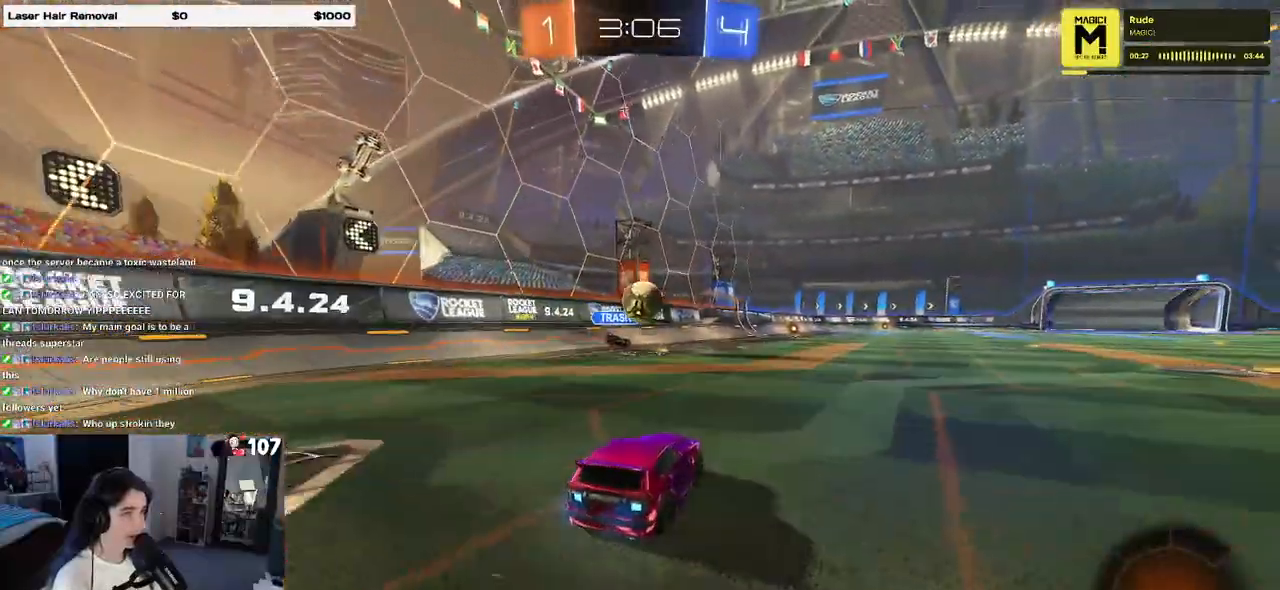
{"buttons": ["R2"], "left_stick": "right", "right_stick": "center", "events": [[450, "left_stick", "right"]]}
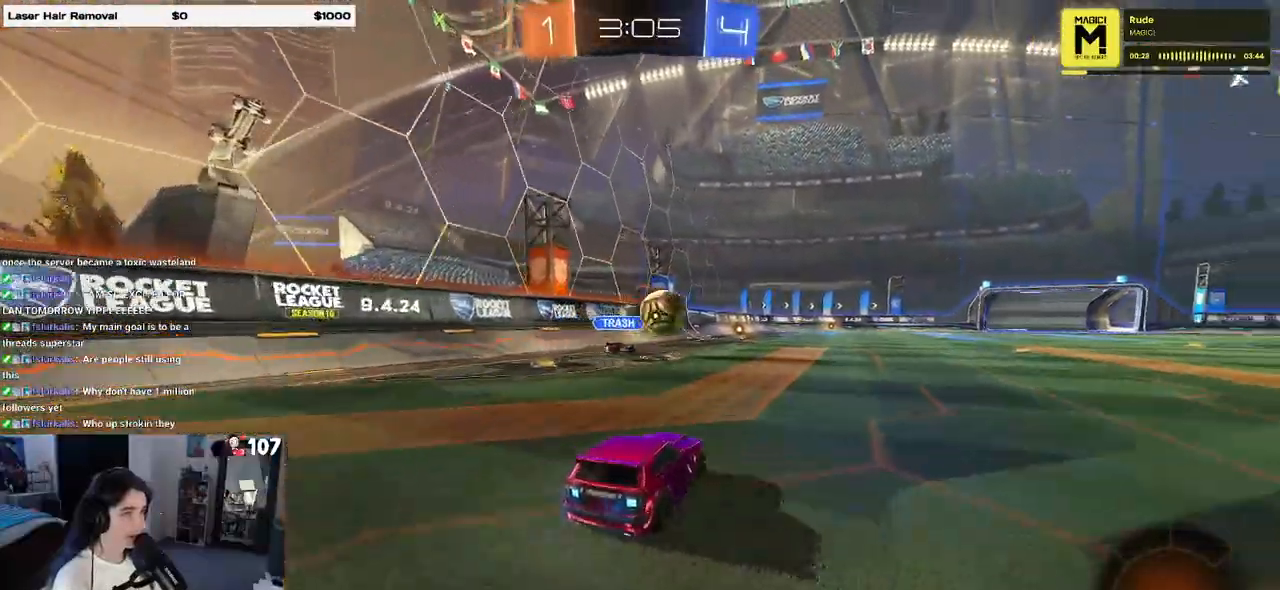
{"buttons": ["R2"], "left_stick": "right", "right_stick": "center", "events": []}
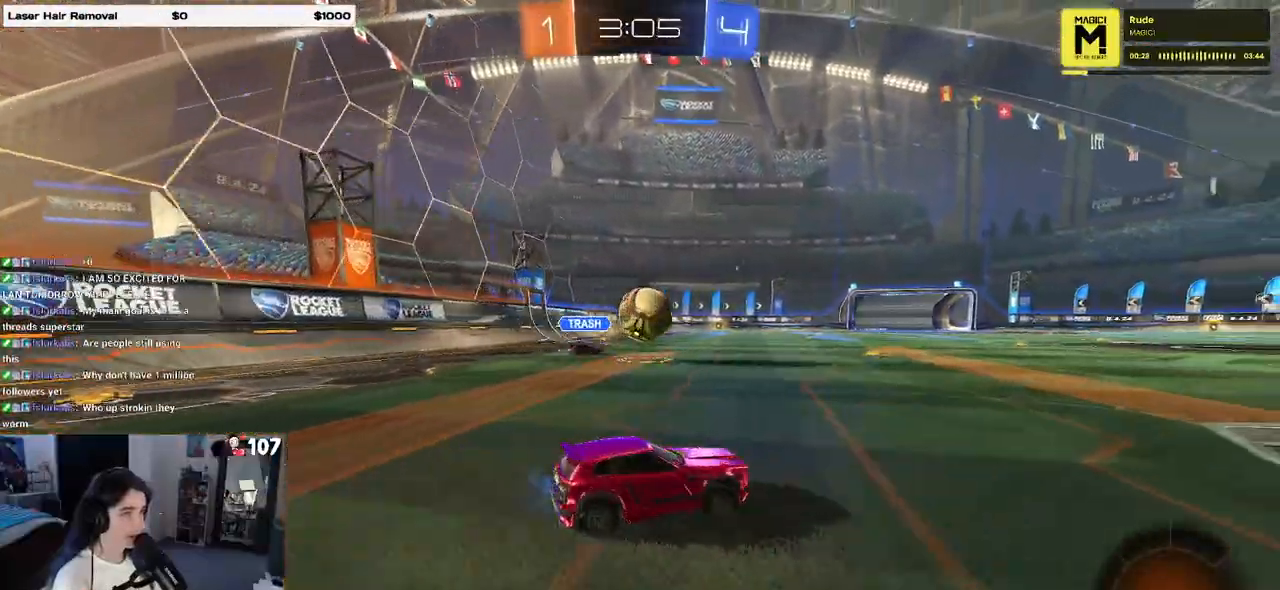
{"buttons": ["R2"], "left_stick": "center", "right_stick": "center", "events": [[150, "left_stick", "center"], [200, "left_stick", "left"], [483, "left_stick", "center"]]}
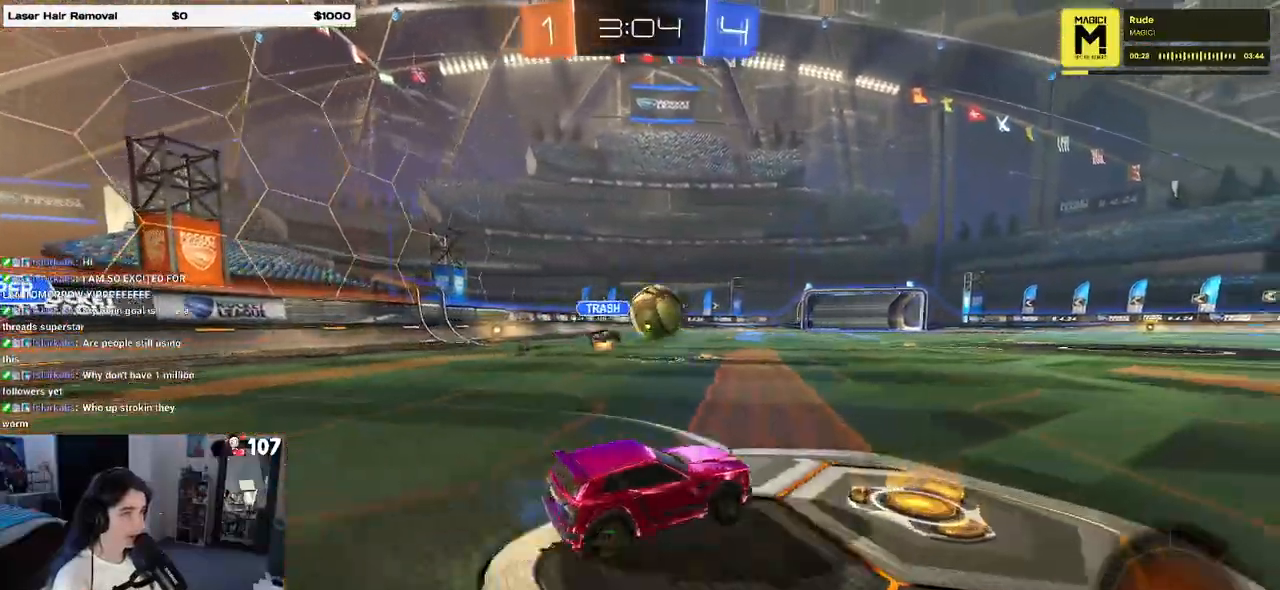
{"buttons": ["SQUARE", "R1", "R2"], "left_stick": "down", "right_stick": "center", "events": [[17, "left_stick", "down"], [33, "CROSS", "down"], [183, "CROSS", "up"], [200, "left_stick", "right"], [233, "R1", "down"], [250, "CROSS", "down"], [317, "left_stick", "up-right"], [350, "SQUARE", "down"], [383, "CROSS", "up"], [433, "left_stick", "down"]]}
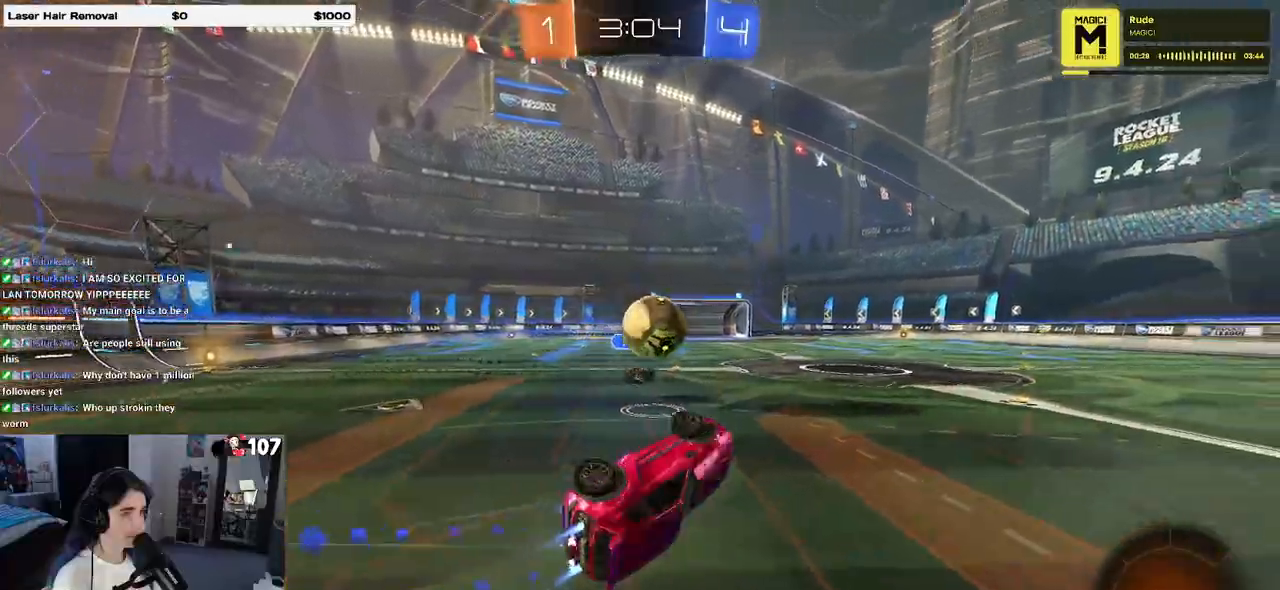
{"buttons": ["SQUARE", "R2"], "left_stick": "right", "right_stick": "center", "events": [[167, "left_stick", "right"], [450, "R1", "up"]]}
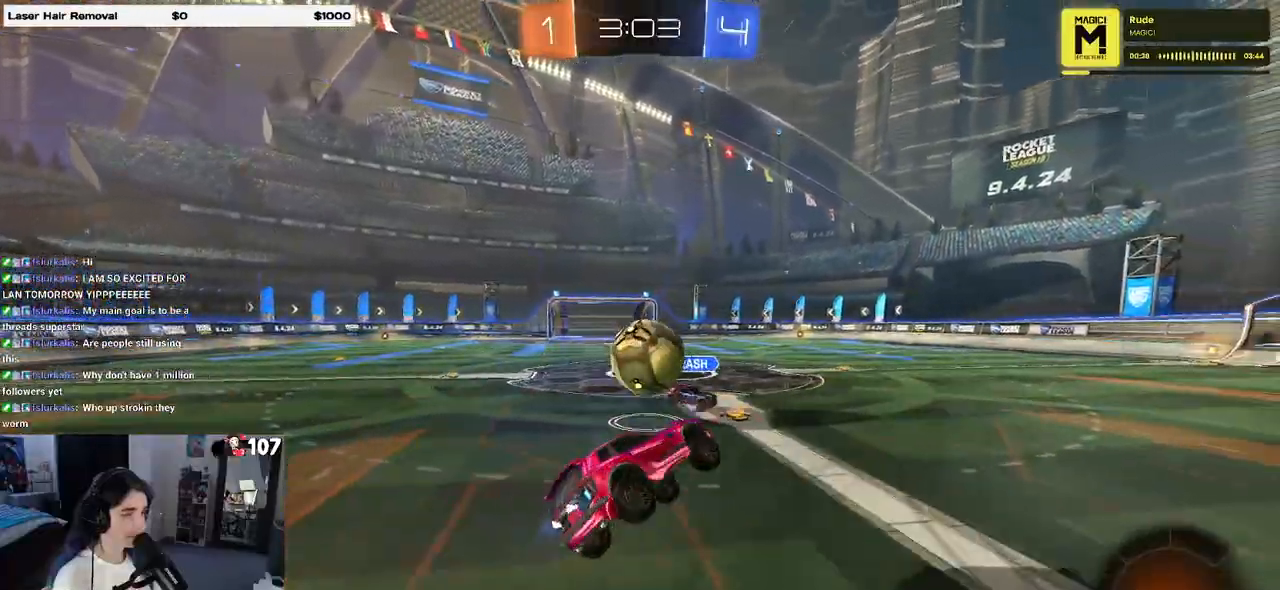
{"buttons": ["R2"], "left_stick": "right", "right_stick": "center", "events": [[33, "left_stick", "center"], [100, "left_stick", "left"], [200, "left_stick", "center"], [283, "SQUARE", "up"], [483, "left_stick", "right"]]}
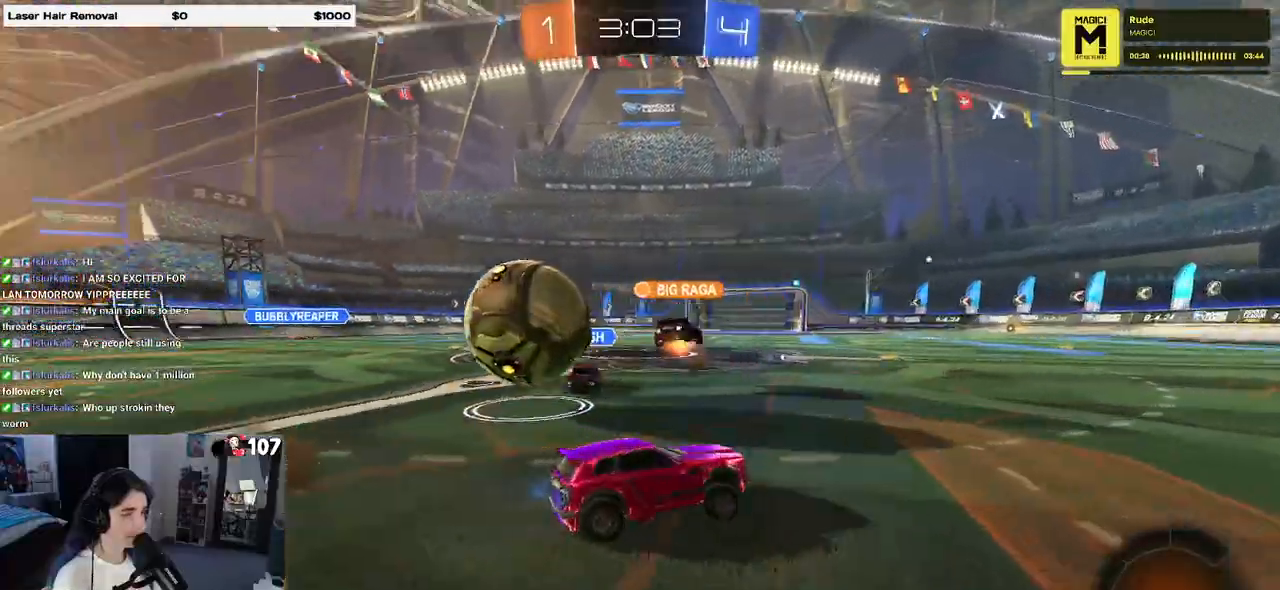
{"buttons": ["R2"], "left_stick": "right", "right_stick": "center", "events": [[367, "SQUARE", "down"], [433, "SQUARE", "up"]]}
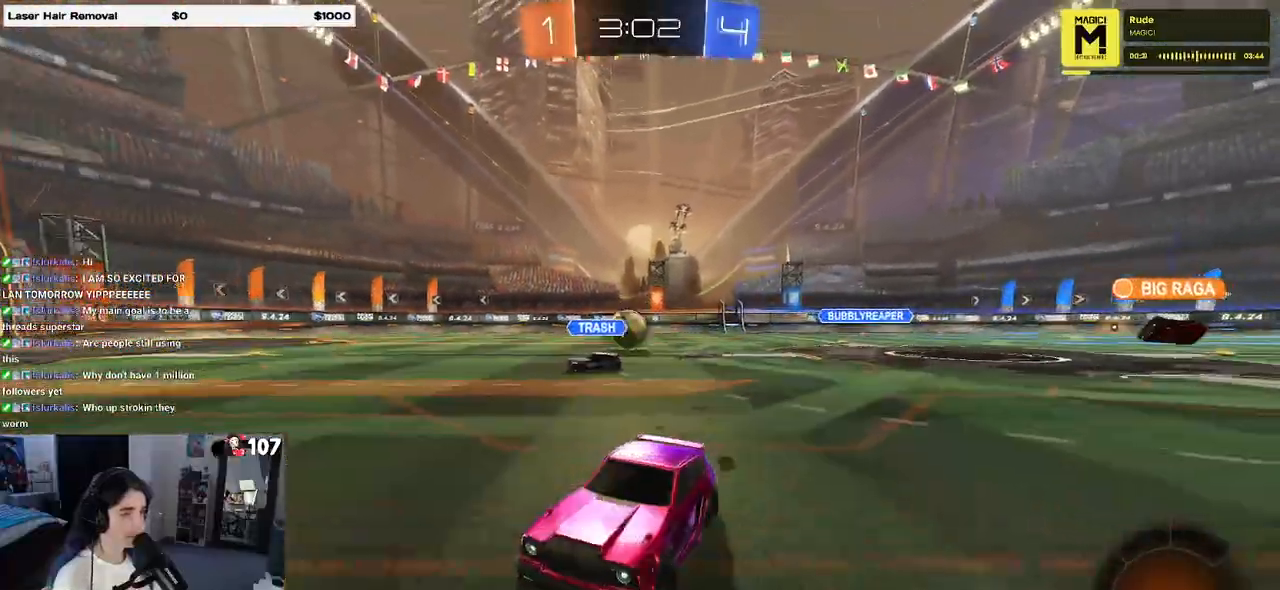
{"buttons": ["R2"], "left_stick": "right", "right_stick": "center", "events": []}
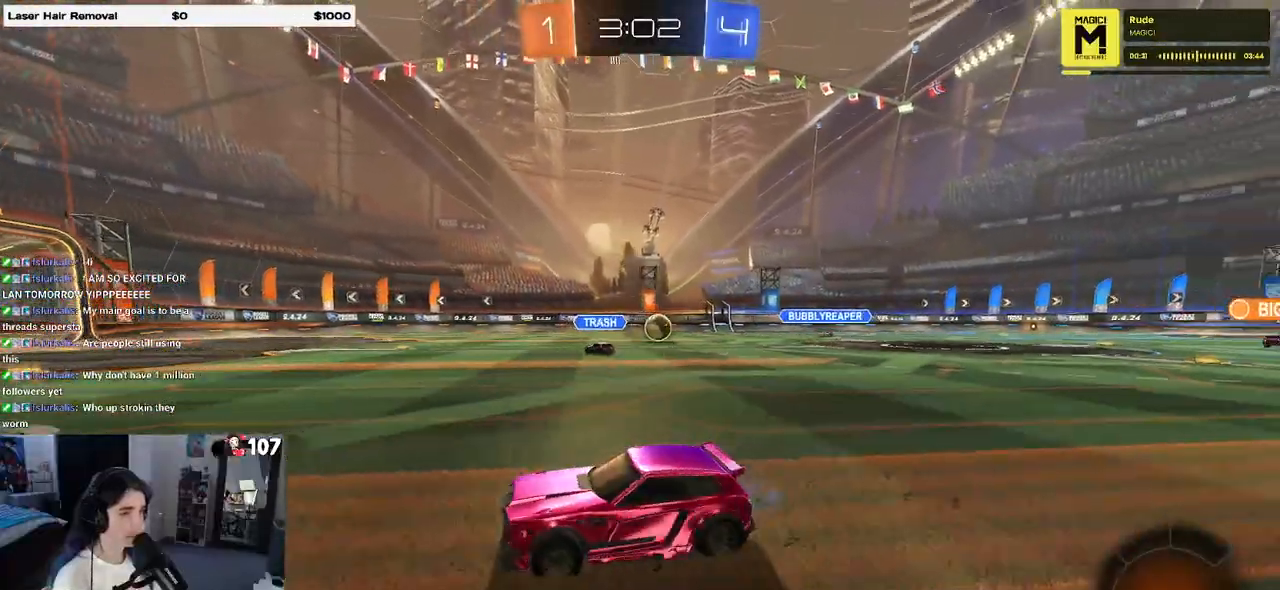
{"buttons": ["CROSS", "R2"], "left_stick": "up-right", "right_stick": "center", "events": [[450, "CROSS", "down"], [467, "left_stick", "up-right"]]}
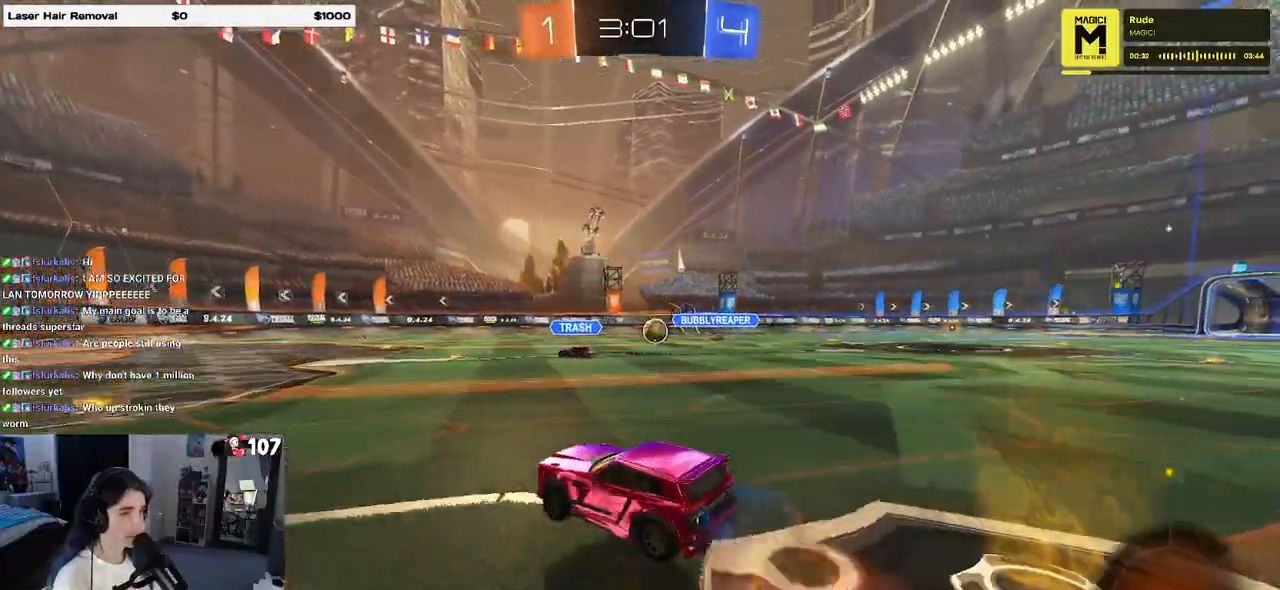
{"buttons": ["SQUARE", "R1", "R2"], "left_stick": "down-left", "right_stick": "center", "events": [[17, "left_stick", "up"], [33, "CROSS", "up"], [100, "CROSS", "down"], [150, "SQUARE", "down"], [167, "left_stick", "down-left"], [183, "CROSS", "up"], [467, "R1", "down"]]}
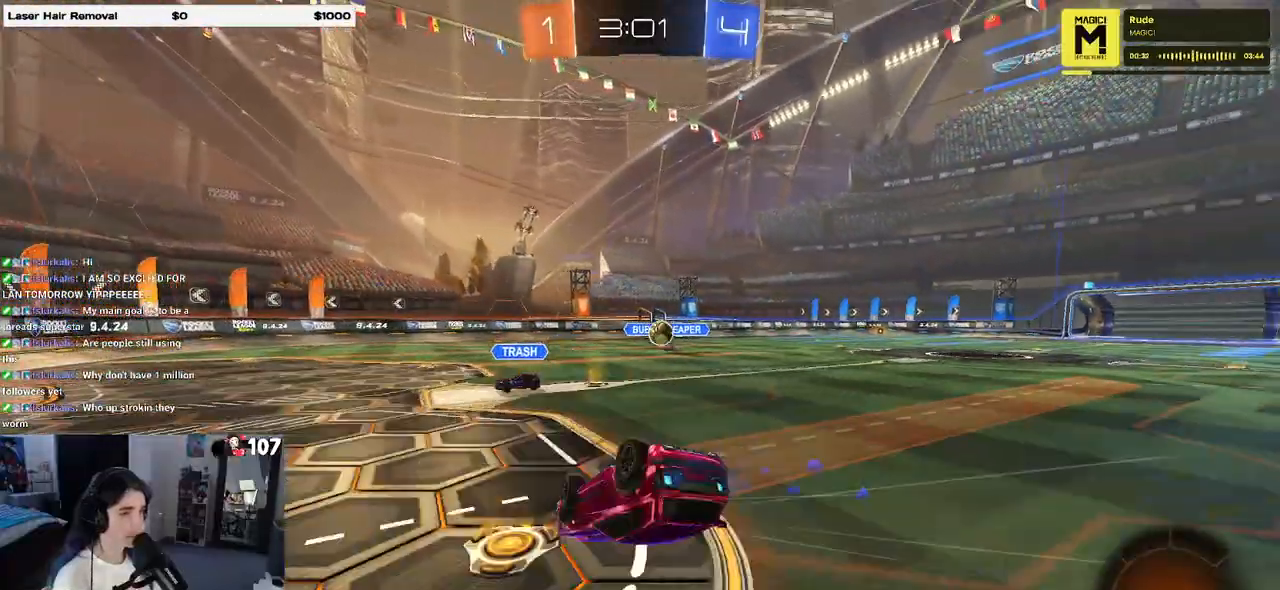
{"buttons": ["R2"], "left_stick": "center", "right_stick": "center", "events": [[150, "R1", "up"], [150, "left_stick", "left"], [467, "SQUARE", "up"], [483, "left_stick", "center"]]}
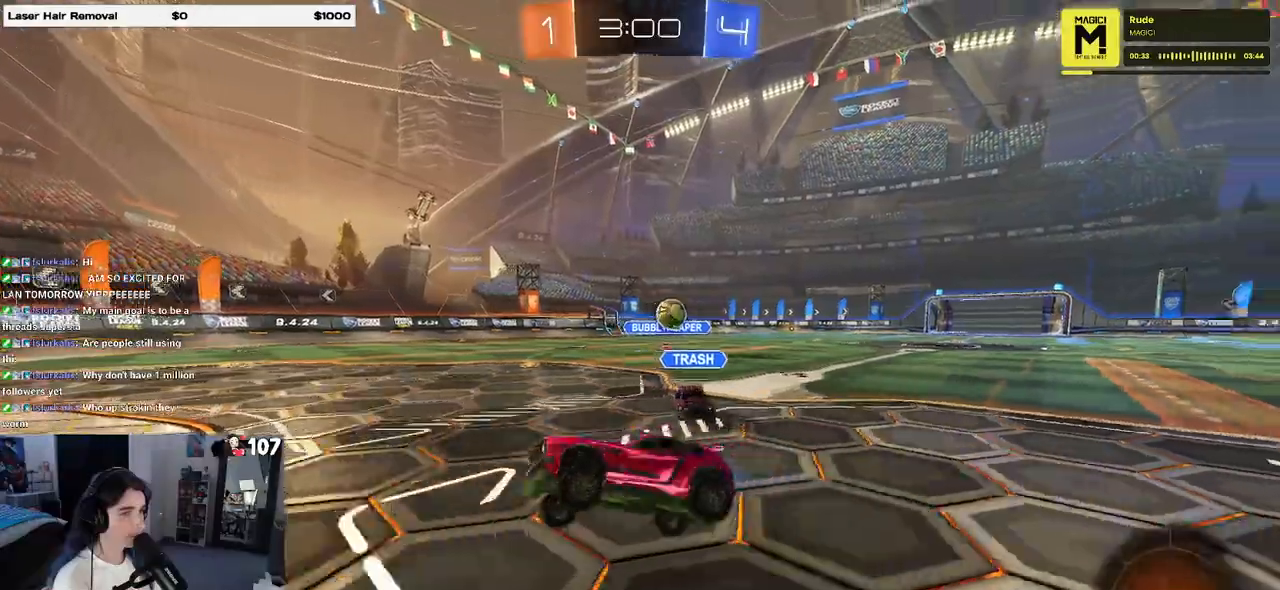
{"buttons": ["R1", "R2"], "left_stick": "left", "right_stick": "center", "events": [[167, "R1", "down"], [200, "left_stick", "left"]]}
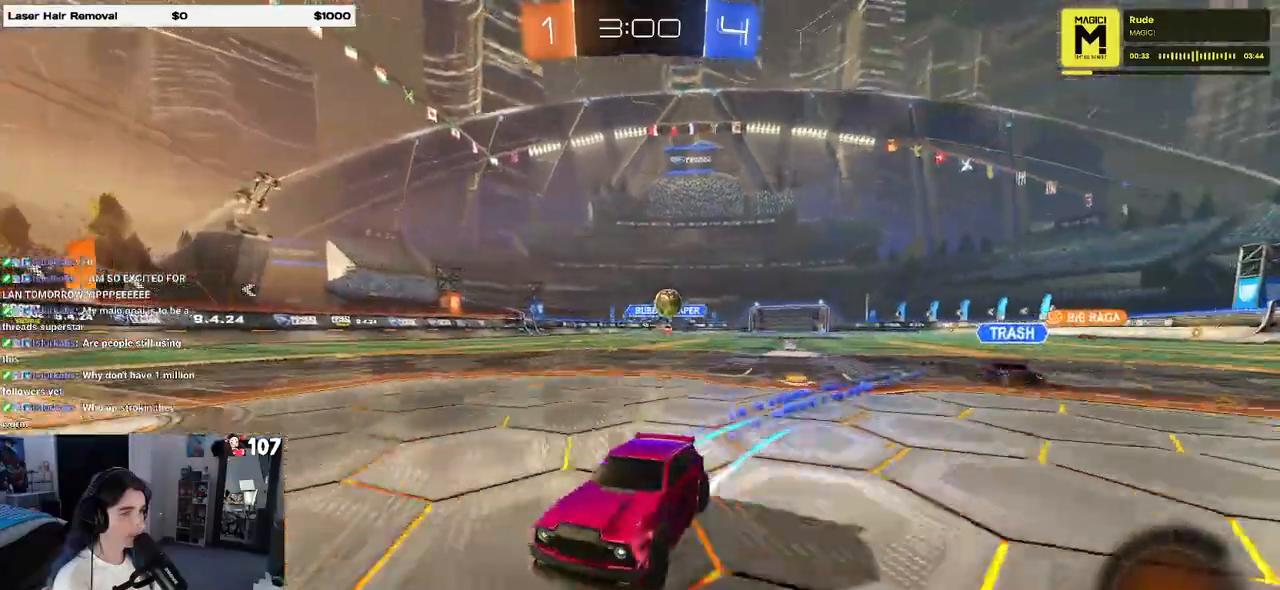
{"buttons": ["R2"], "left_stick": "center", "right_stick": "center", "events": [[17, "left_stick", "center"], [33, "R1", "up"]]}
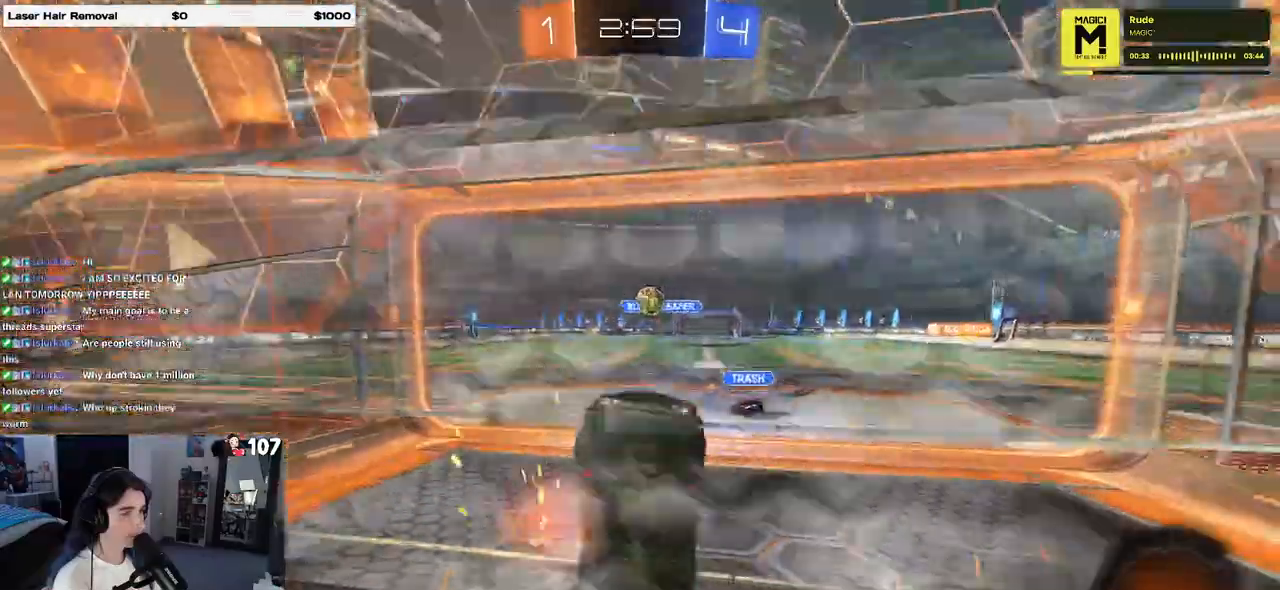
{"buttons": ["R1", "R2"], "left_stick": "down", "right_stick": "center", "events": [[300, "CROSS", "down"], [433, "CROSS", "up"], [467, "left_stick", "down"], [483, "R1", "down"]]}